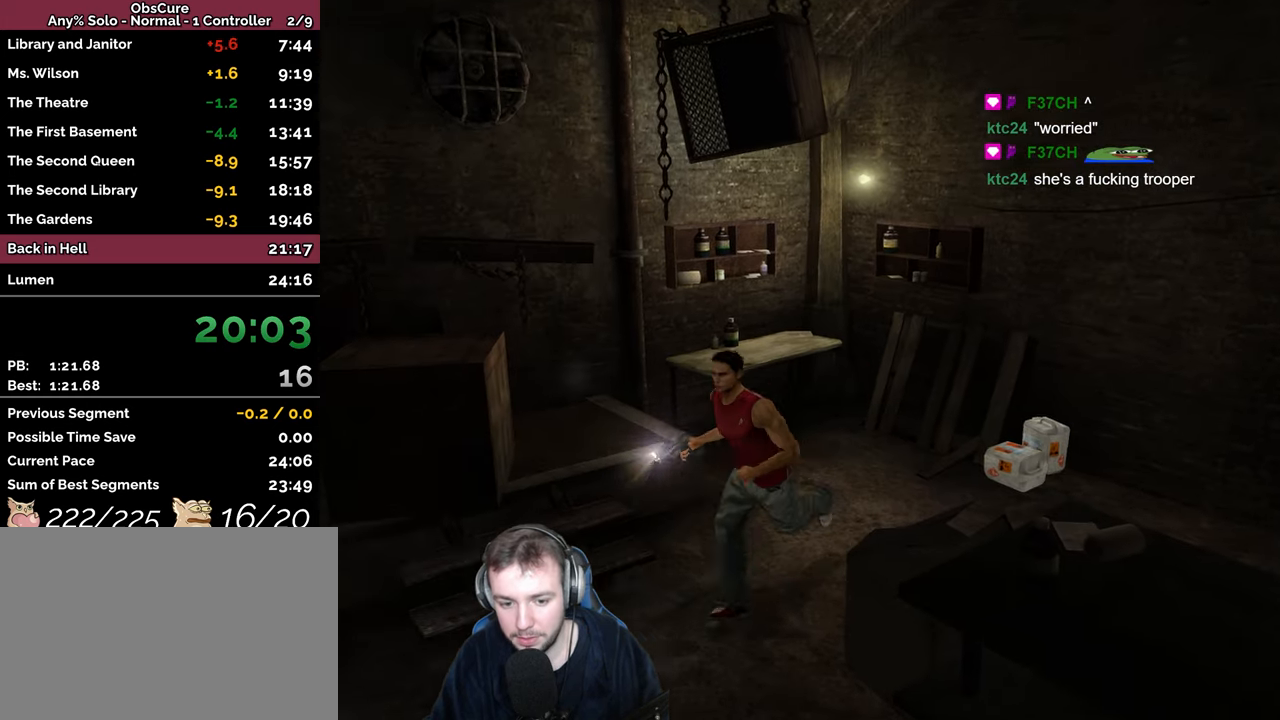
Gameplay with keyboard; each line is a JSON object with the keys held at the frame after it. "events" lists presses ("down") and releases ("up") of "a", "backspace", "ctrl_l", "ctrl_r", "d", "down", "e", "escape", "f", "left", "num2", "num4", "num6", "num8", "p", "q", "r", "return", "right", "s", "shift", "space", "up" and "w" between this image and that frame as [ms after this image, input, new state], when the widget could be followed in between. No other keys are recorded. Mouse input is not recorded.
{"keys": ["s", "space"], "events": [[133, "d", "down"], [250, "d", "up"], [367, "ctrl_r", "down"], [450, "ctrl_r", "up"]]}
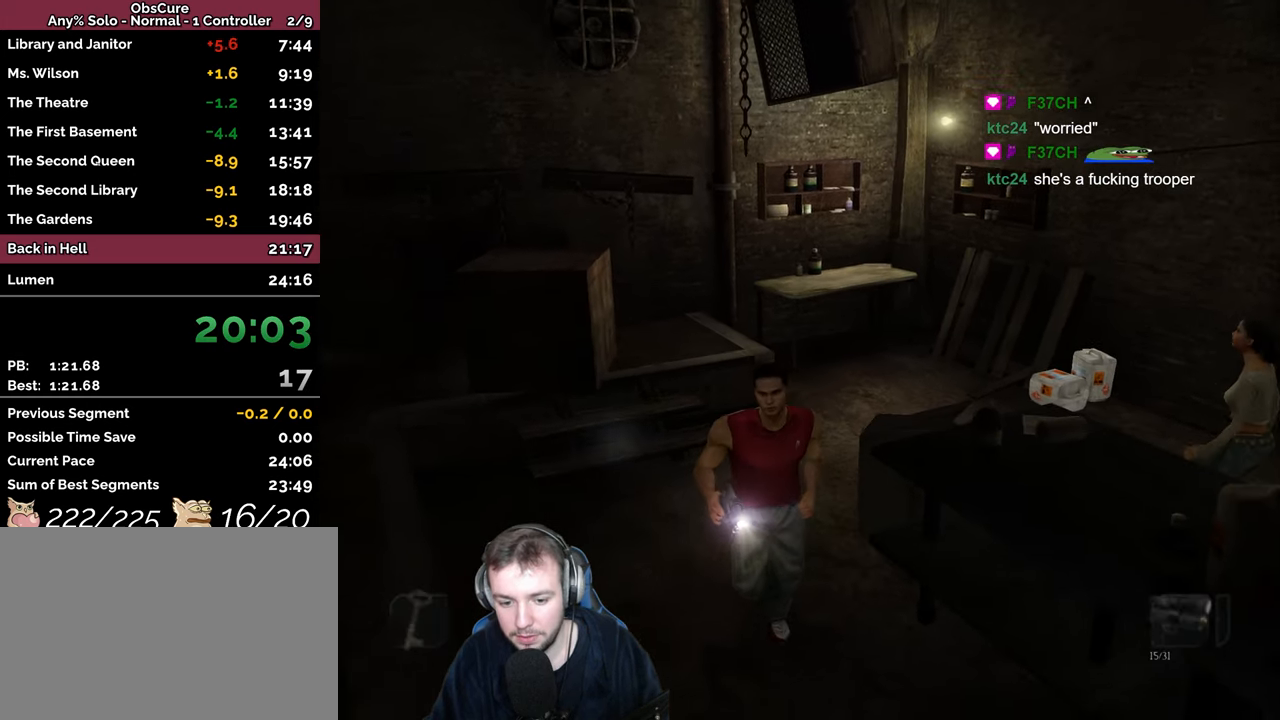
{"keys": ["s", "space"], "events": [[83, "d", "down"], [217, "d", "up"]]}
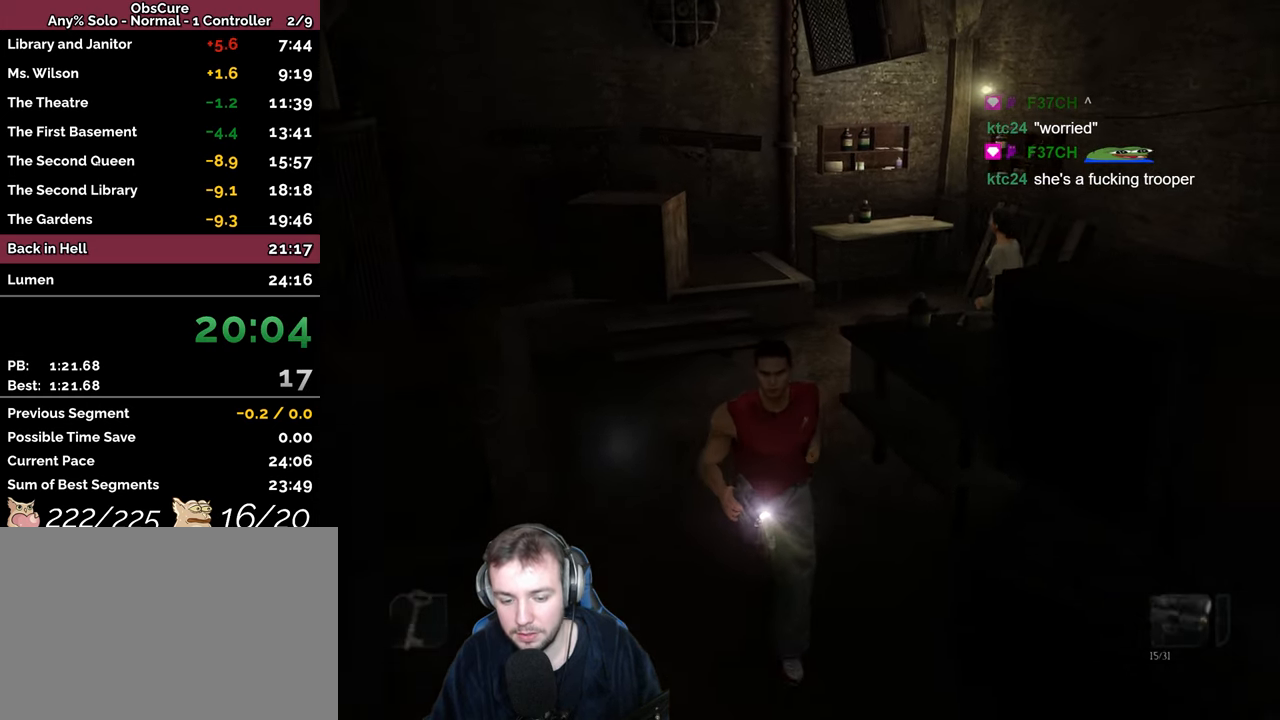
{"keys": ["s", "space"], "events": [[33, "space", "up"], [384, "space", "down"]]}
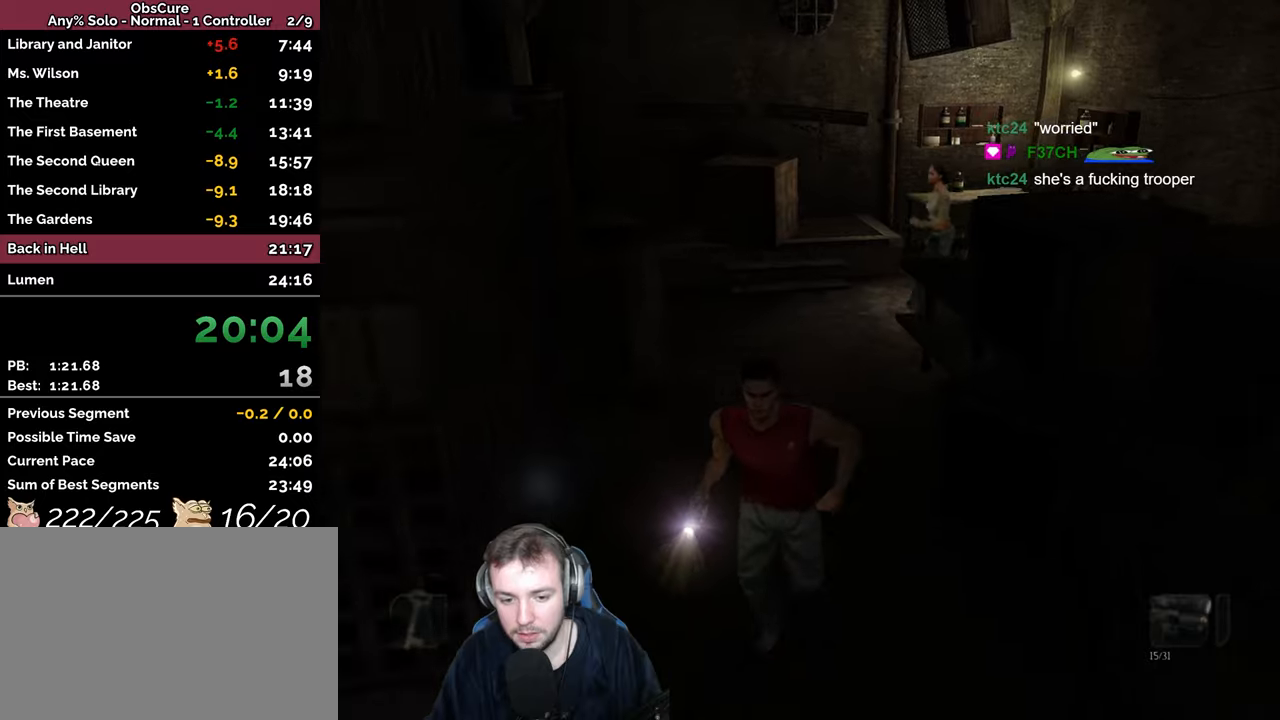
{"keys": ["s", "space"], "events": []}
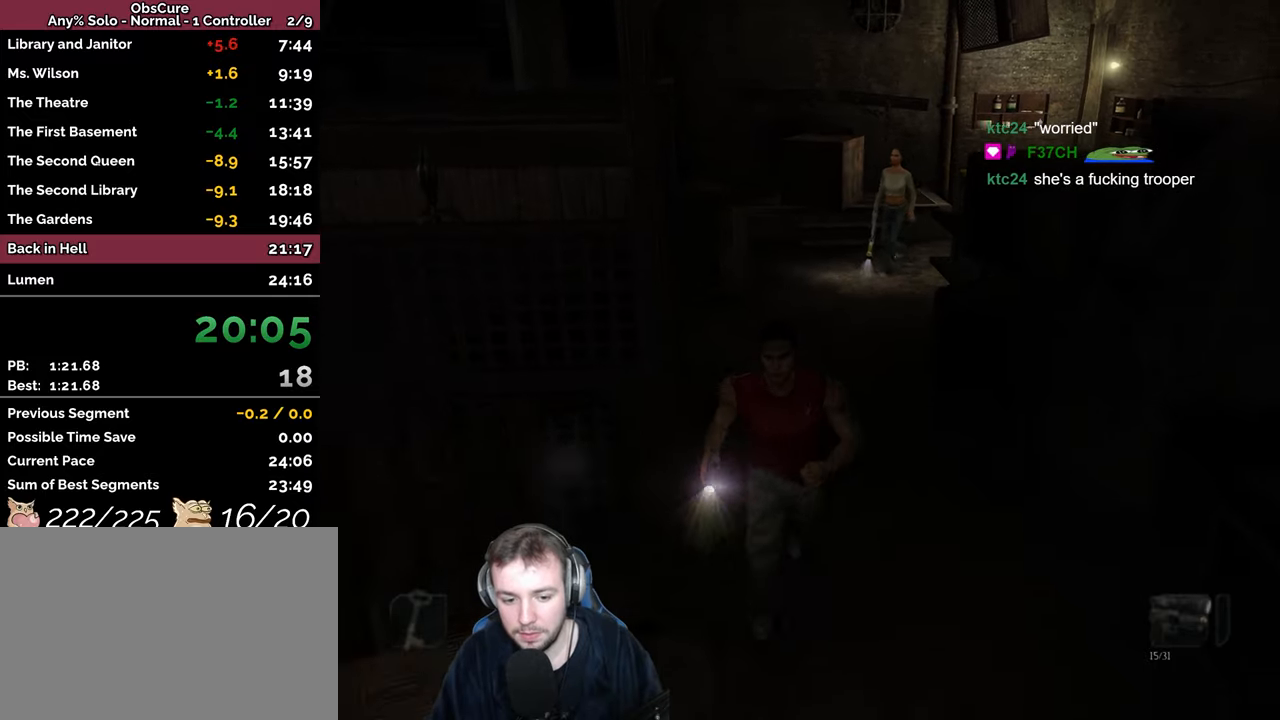
{"keys": ["a", "space"], "events": [[17, "a", "down"], [384, "s", "up"]]}
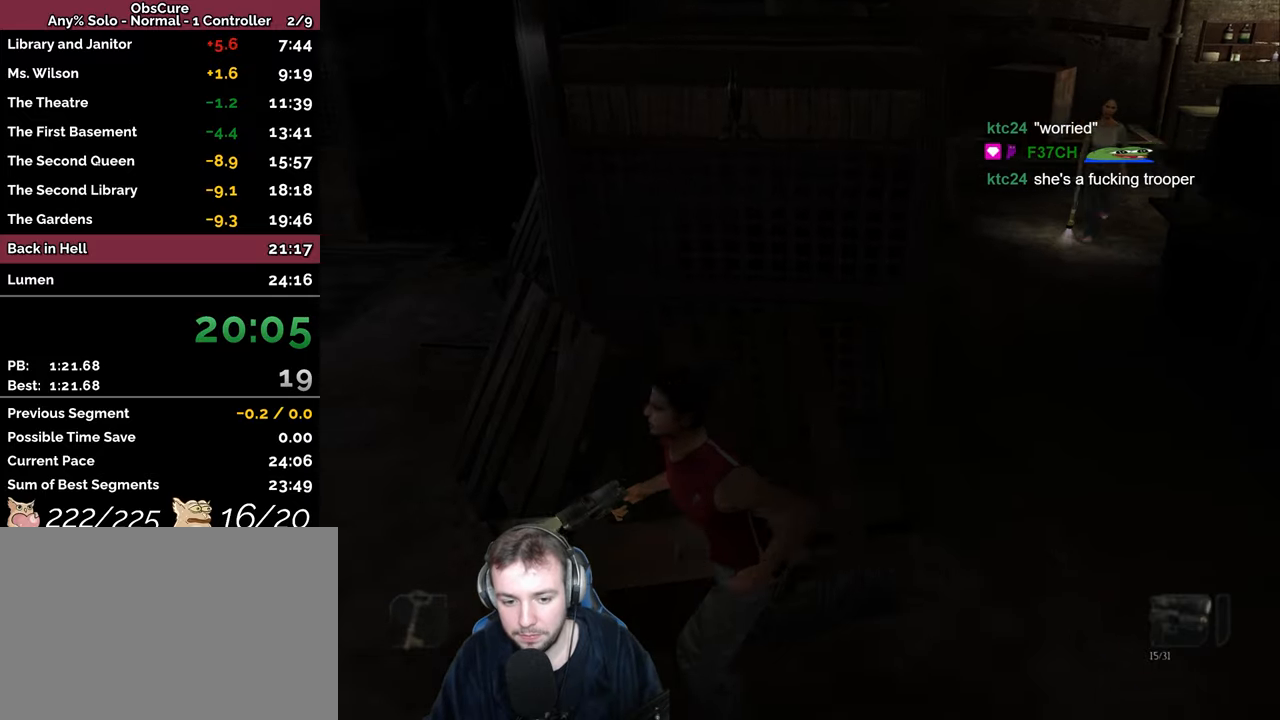
{"keys": ["a", "space", "w"], "events": [[100, "w", "down"]]}
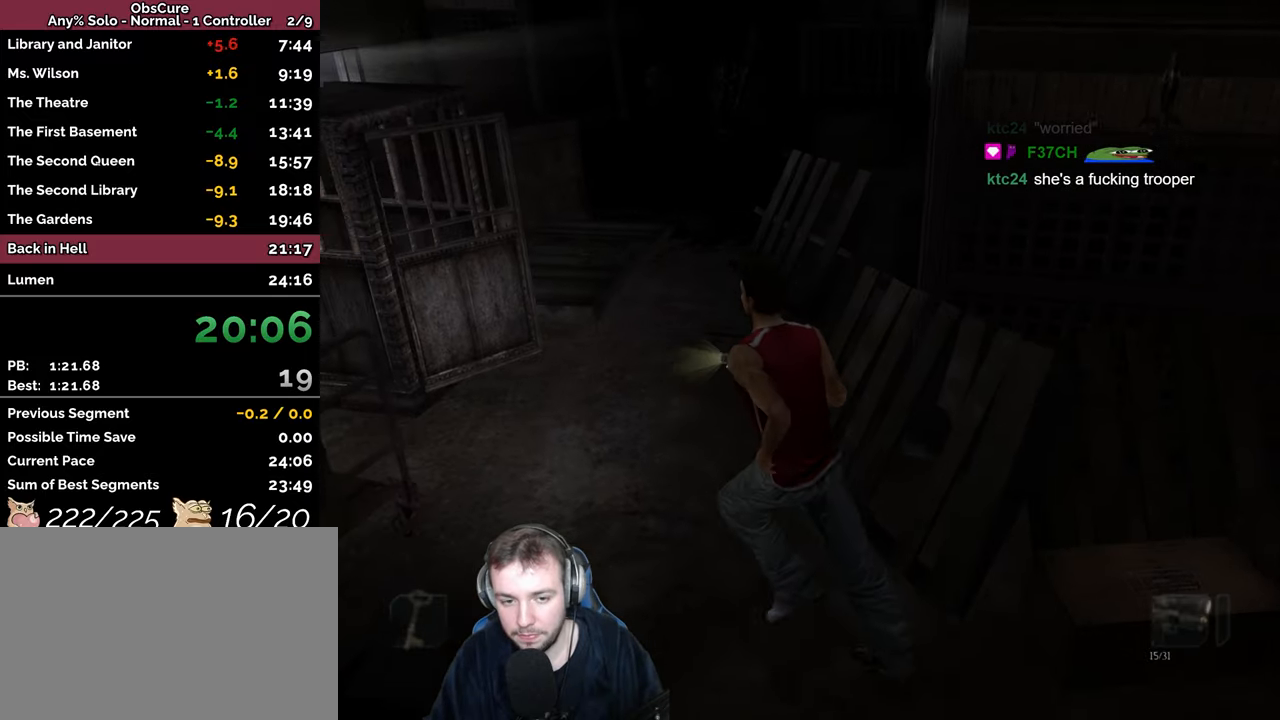
{"keys": ["w"], "events": [[67, "a", "up"], [200, "a", "down"], [267, "a", "up"], [417, "a", "down"], [484, "space", "up"], [500, "a", "up"]]}
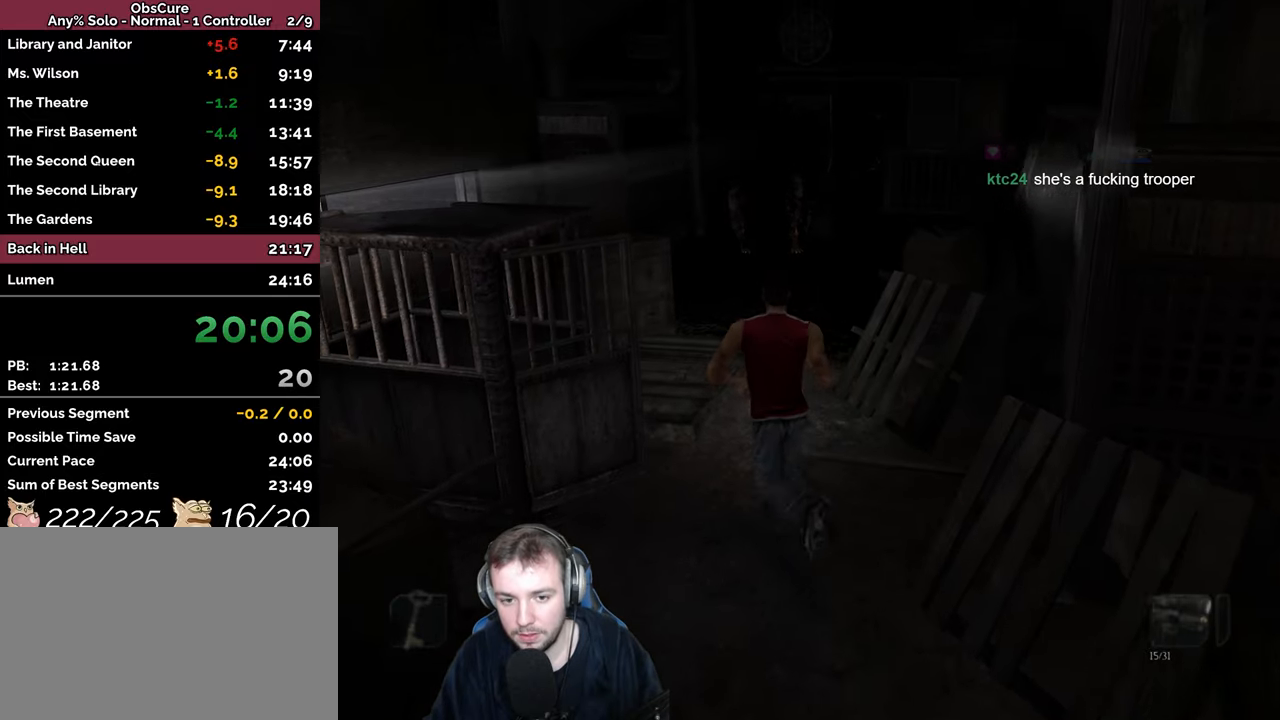
{"keys": ["space", "w"], "events": [[334, "space", "down"]]}
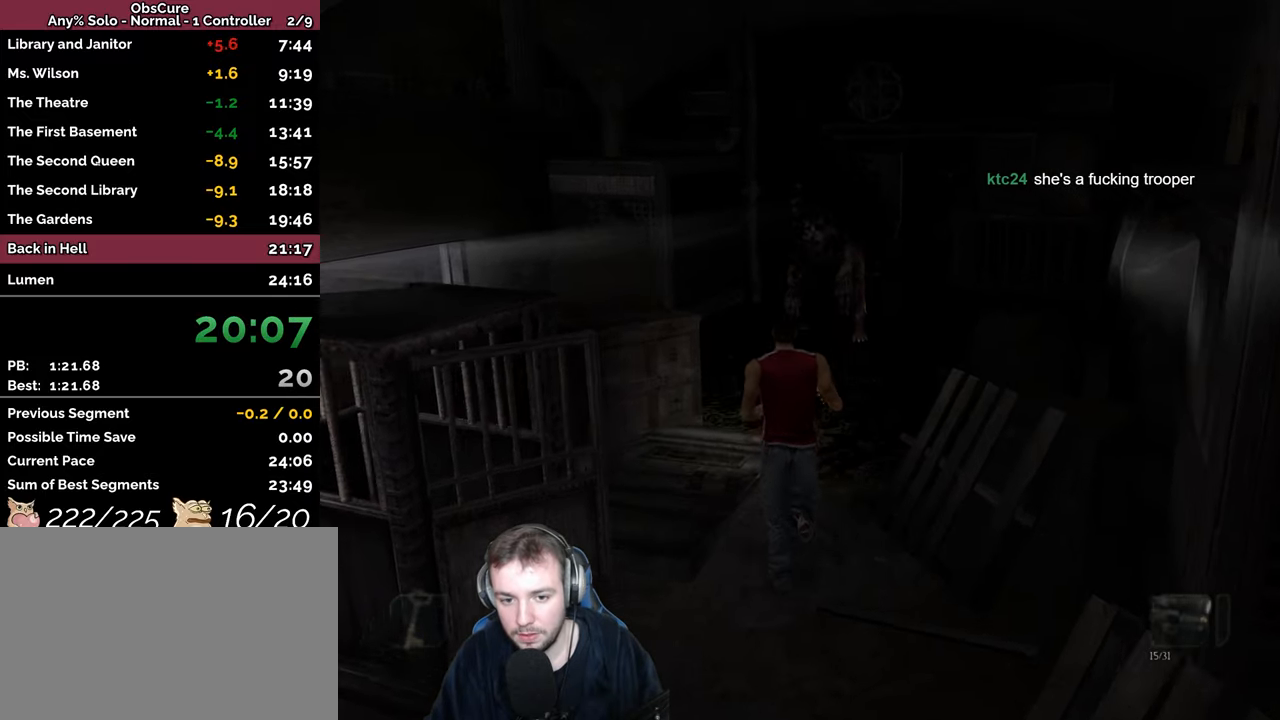
{"keys": ["space", "w"], "events": [[134, "a", "down"], [217, "a", "up"]]}
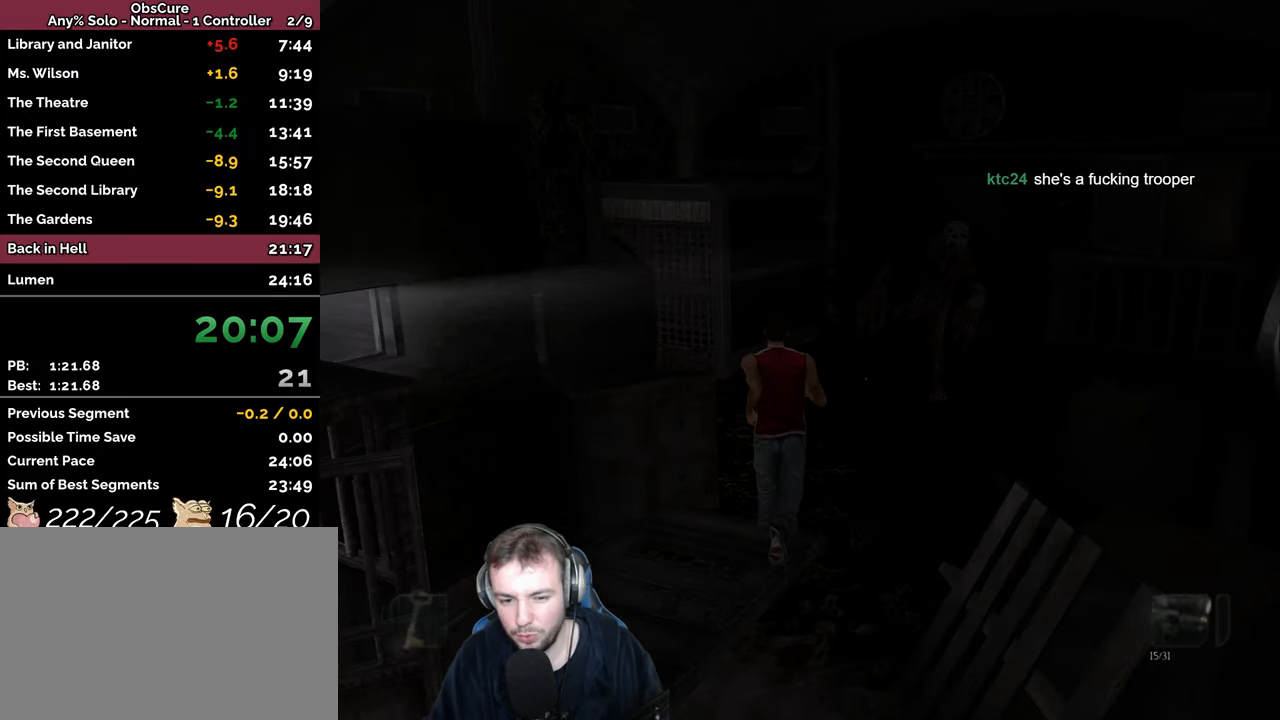
{"keys": ["a", "space", "w"], "events": [[350, "a", "down"]]}
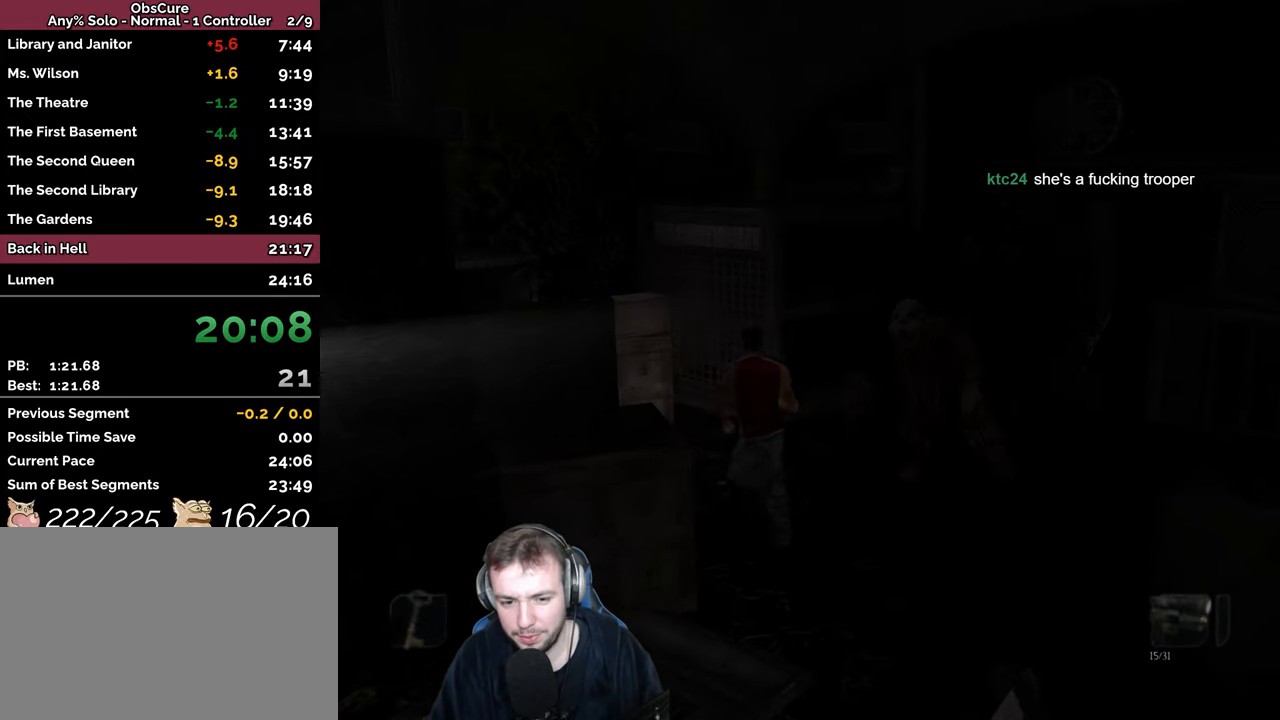
{"keys": ["a", "s", "space"], "events": [[50, "w", "up"], [367, "s", "down"]]}
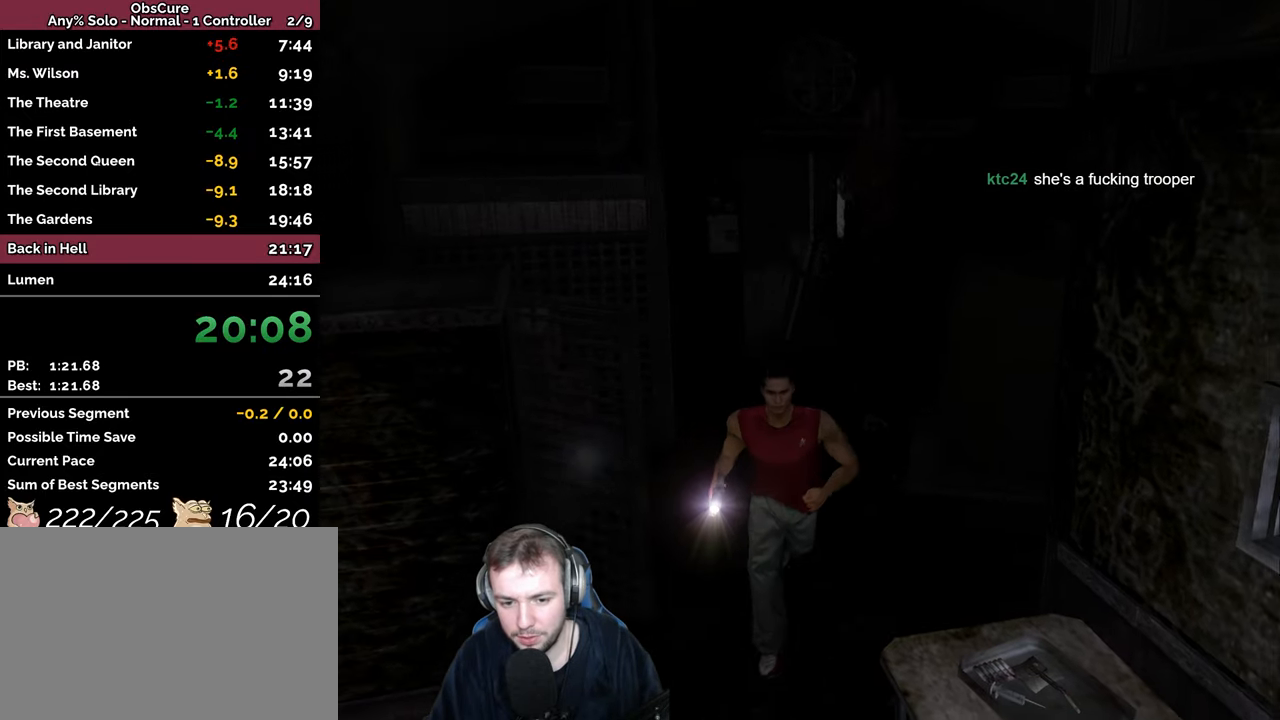
{"keys": ["a", "s", "space"], "events": []}
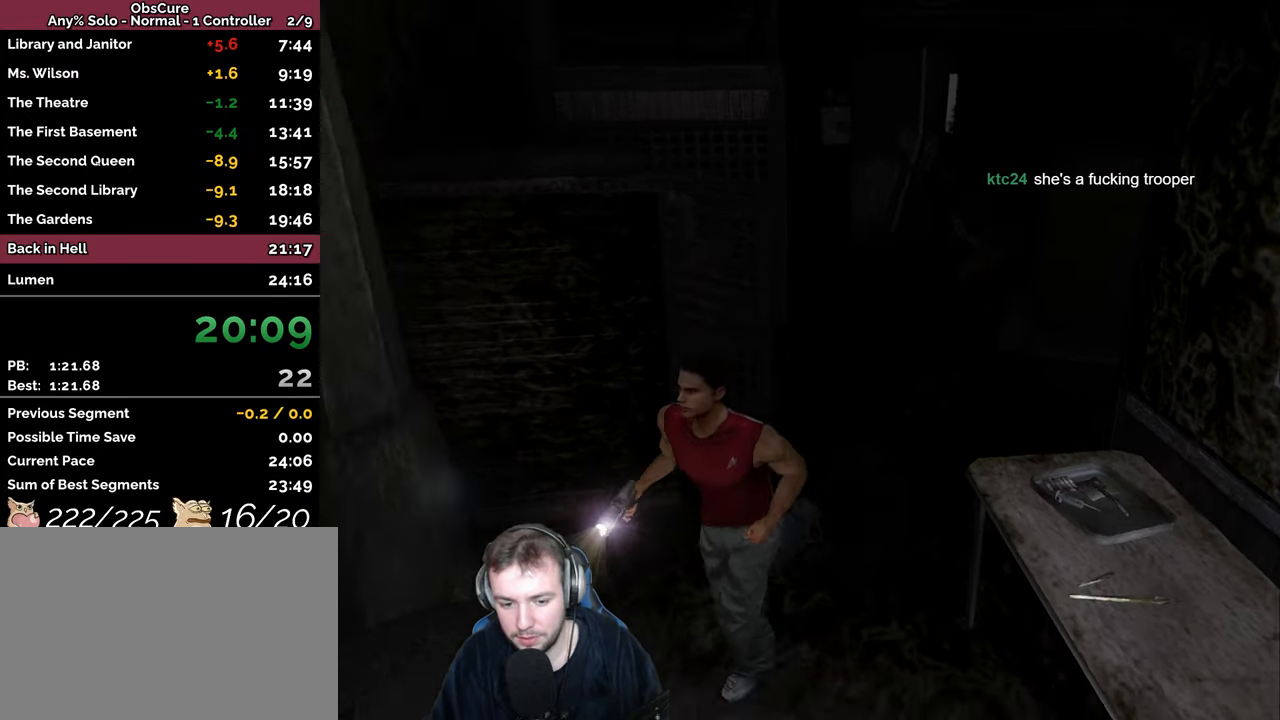
{"keys": ["a", "return", "s"], "events": [[17, "space", "up"], [234, "return", "down"], [317, "return", "up"], [384, "return", "down"], [433, "return", "up"], [500, "return", "down"]]}
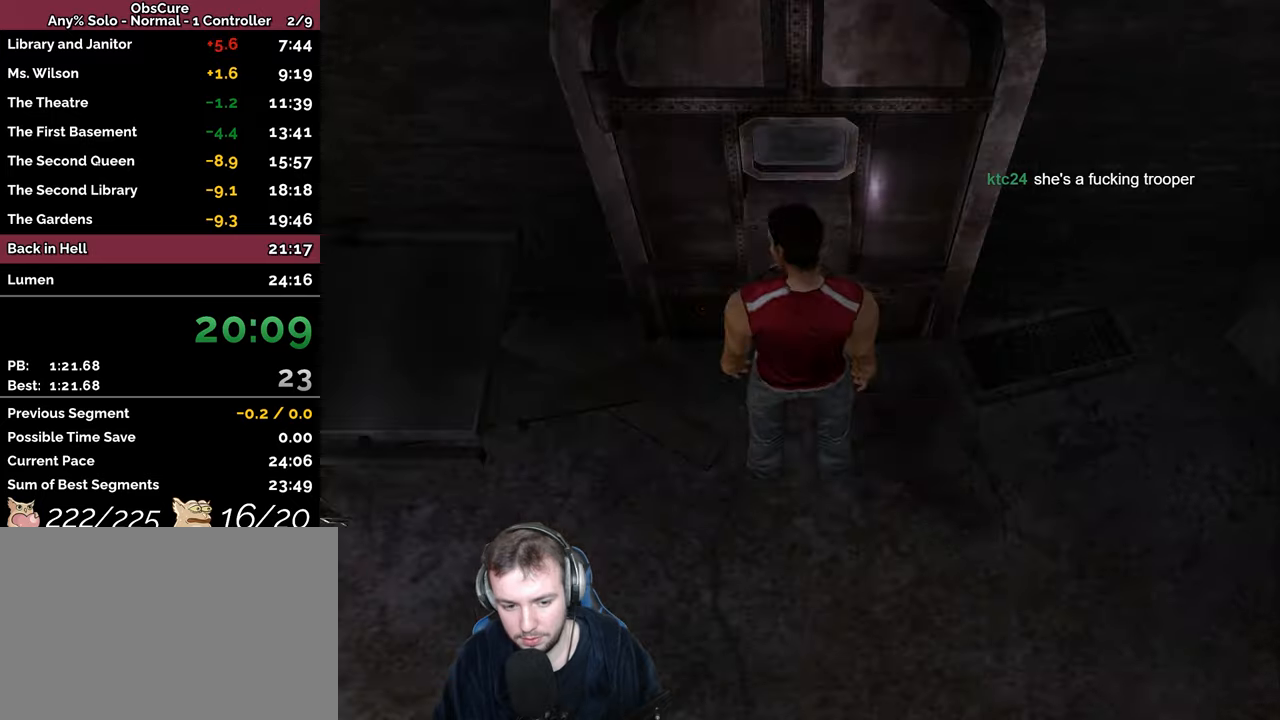
{"keys": [], "events": [[50, "return", "up"], [133, "return", "down"], [200, "return", "up"], [233, "a", "up"], [250, "s", "up"]]}
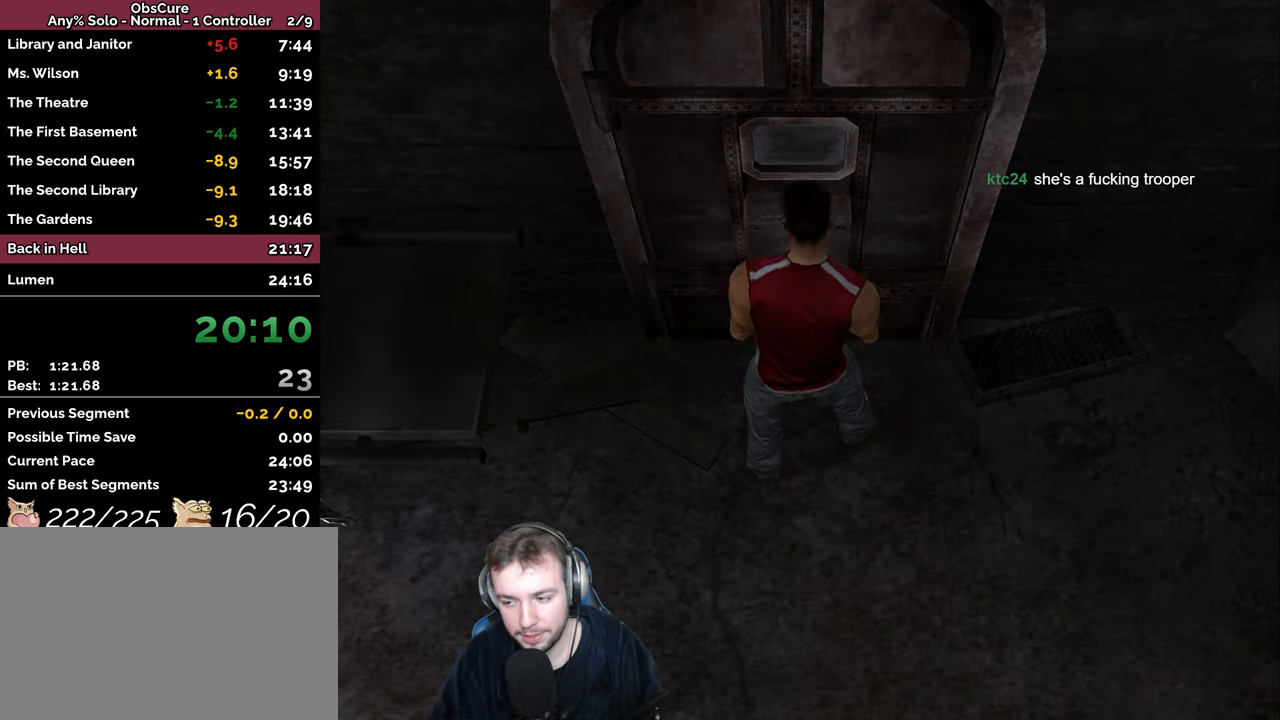
{"keys": [], "events": []}
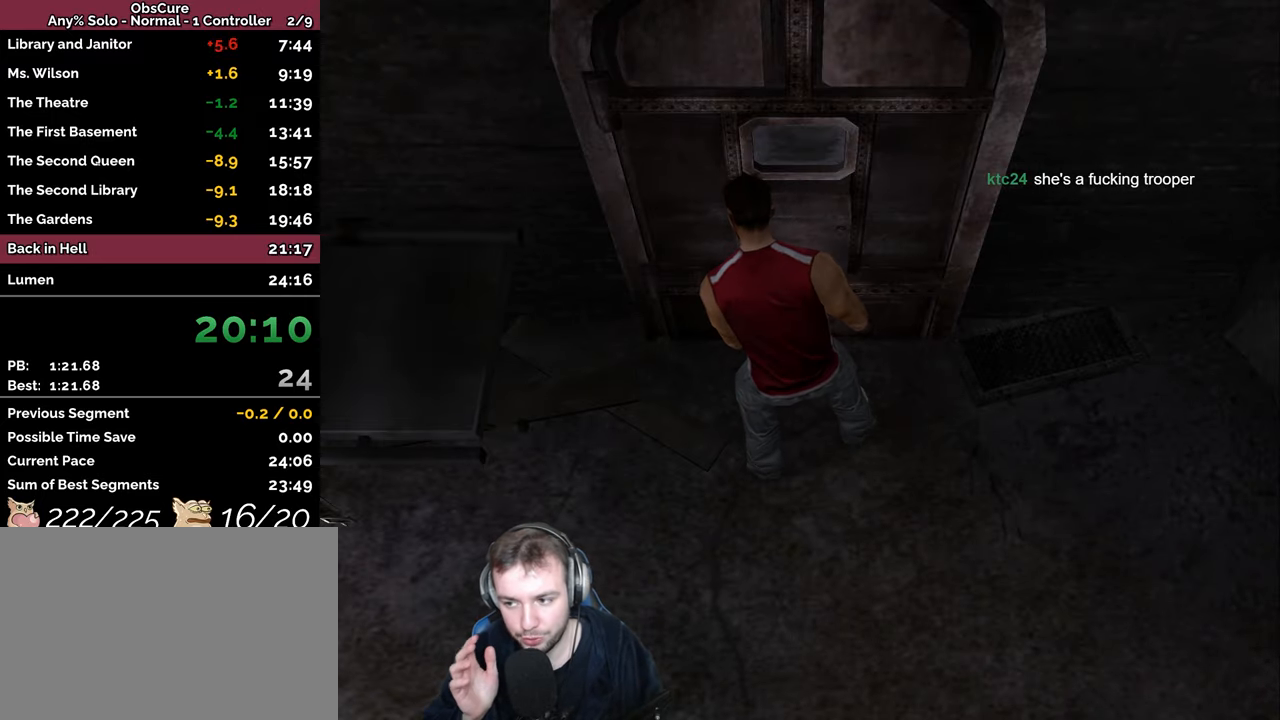
{"keys": ["w"], "events": [[150, "w", "down"], [300, "d", "down"], [466, "d", "up"]]}
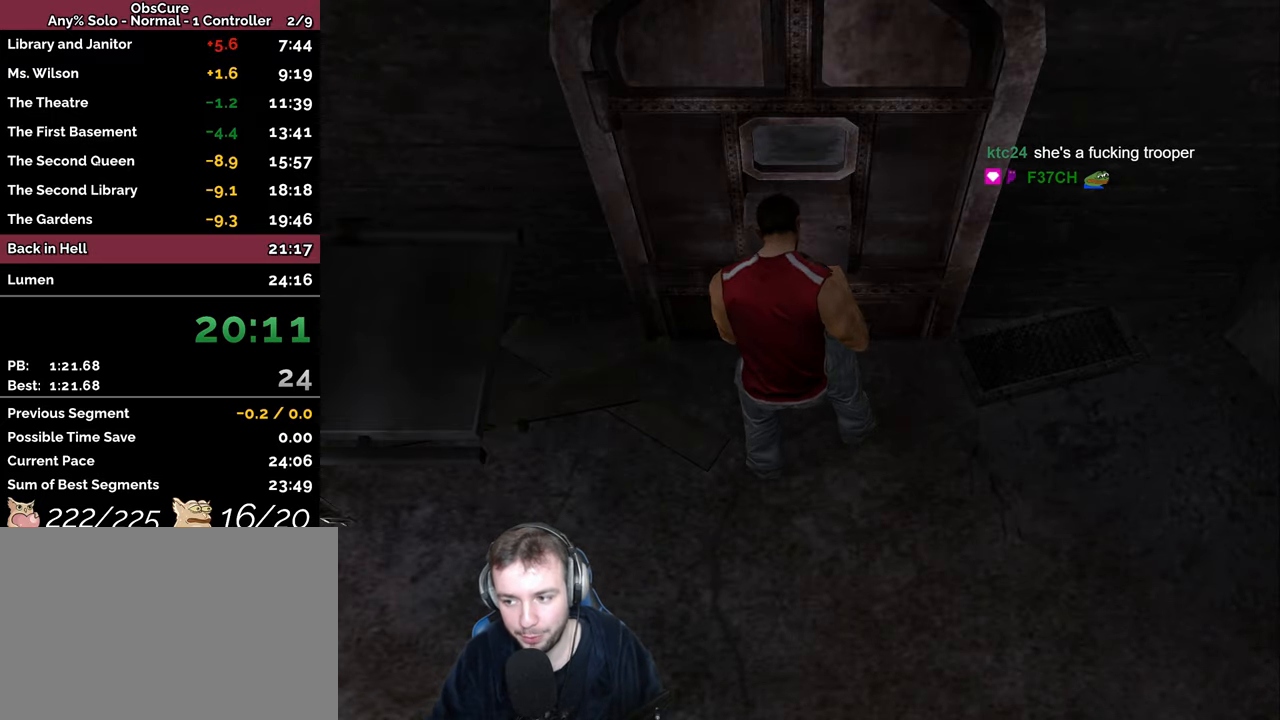
{"keys": ["w"], "events": []}
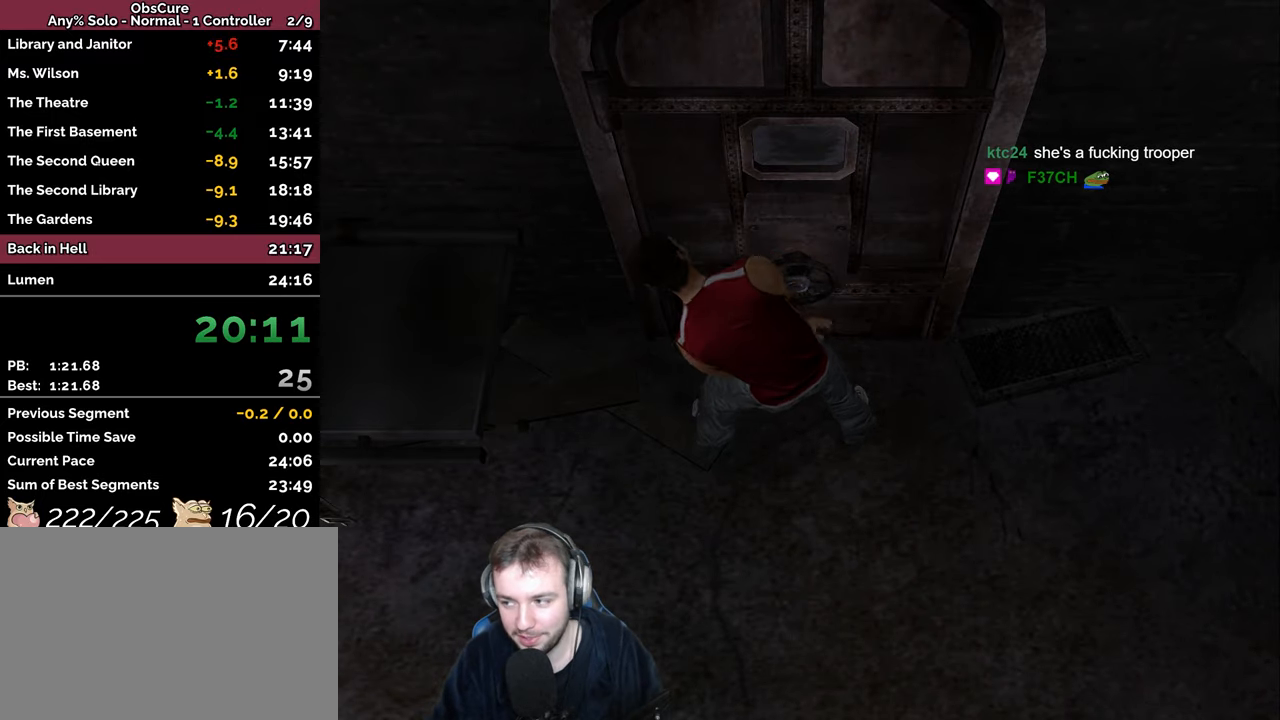
{"keys": ["d", "space", "w"], "events": [[83, "space", "down"], [216, "d", "down"]]}
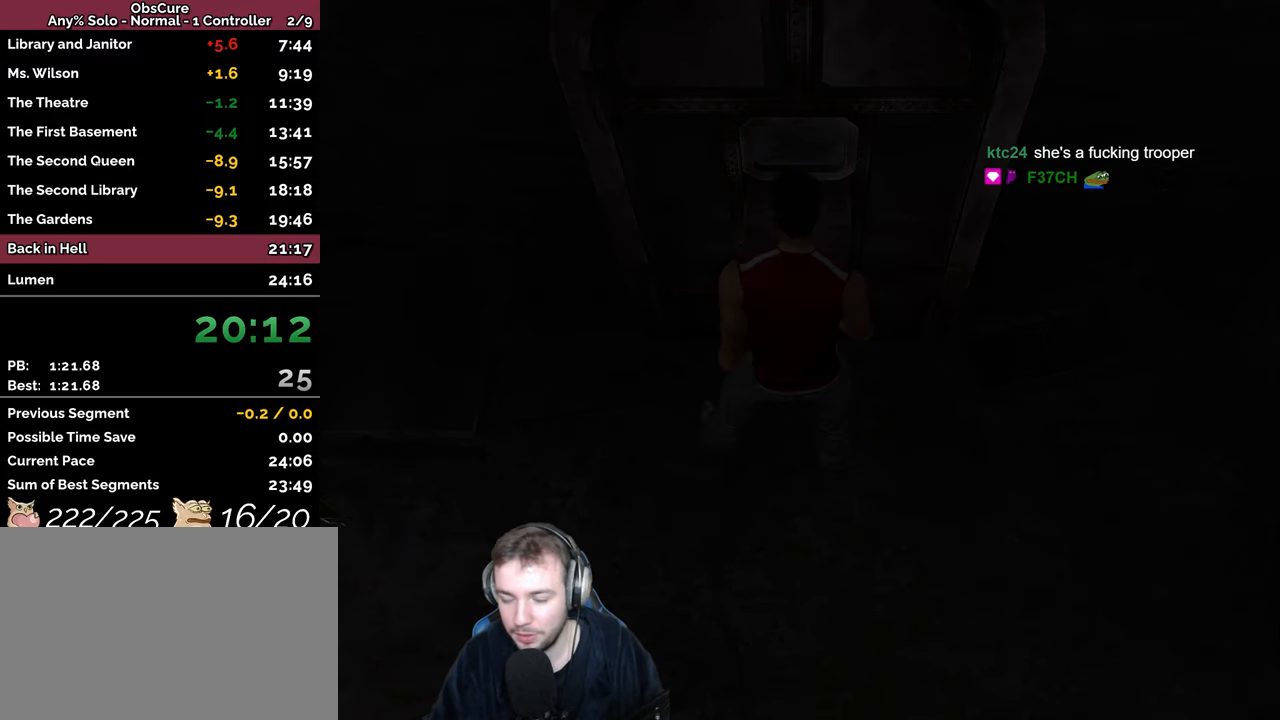
{"keys": ["d", "space", "w"], "events": []}
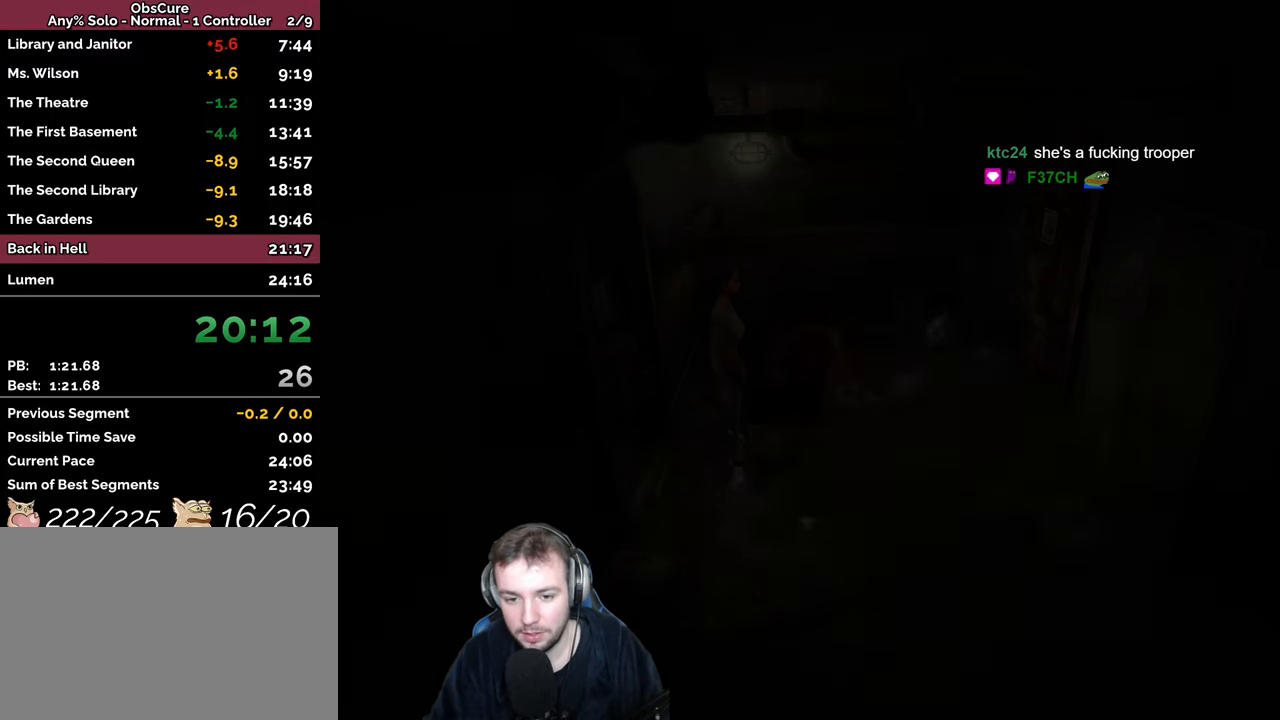
{"keys": ["d", "w"], "events": [[300, "d", "up"], [316, "space", "up"], [333, "ctrl_r", "down"], [466, "ctrl_r", "up"], [500, "d", "down"]]}
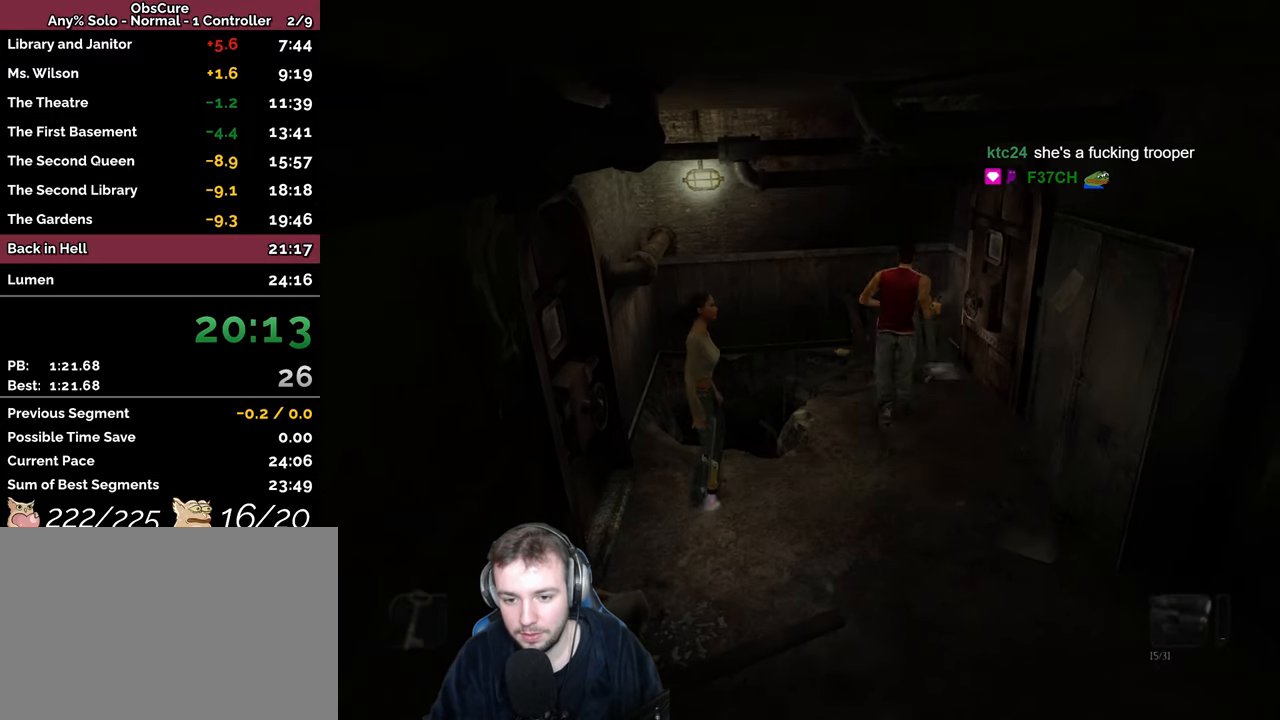
{"keys": ["d"], "events": [[133, "return", "down"], [216, "return", "up"], [283, "return", "down"], [333, "w", "up"], [366, "return", "up"]]}
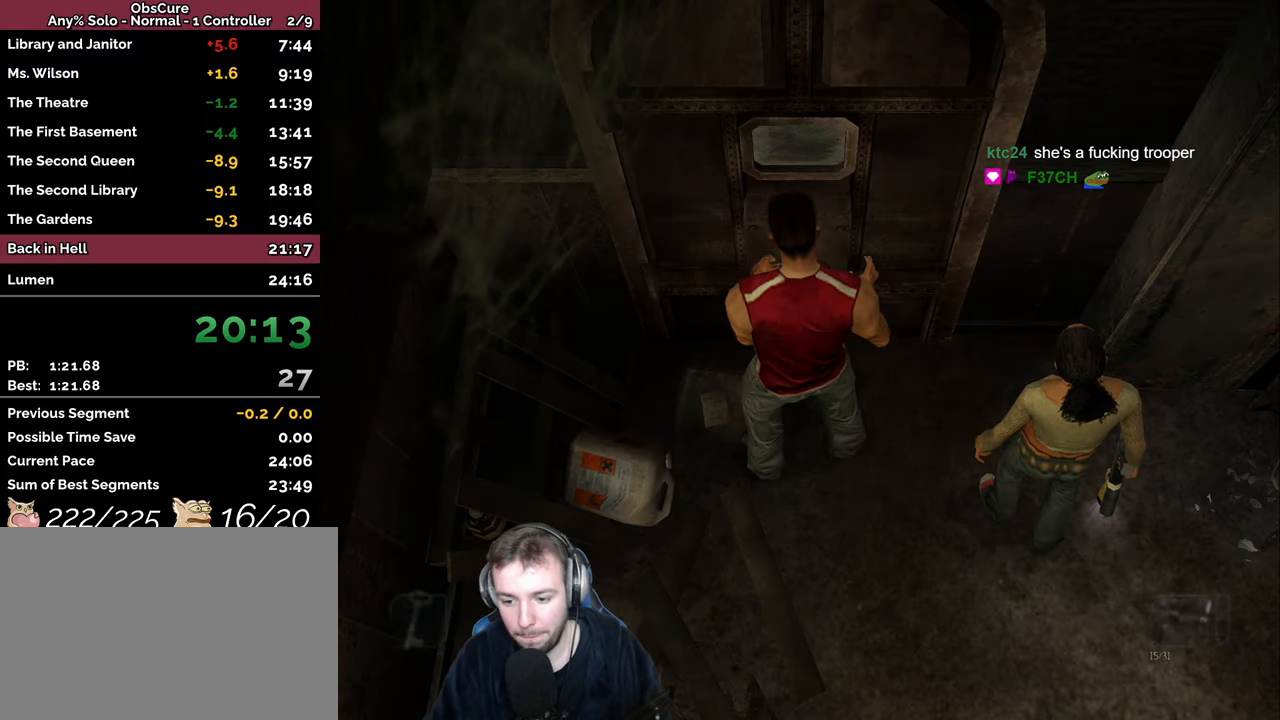
{"keys": ["d"], "events": [[50, "w", "down"], [316, "w", "up"]]}
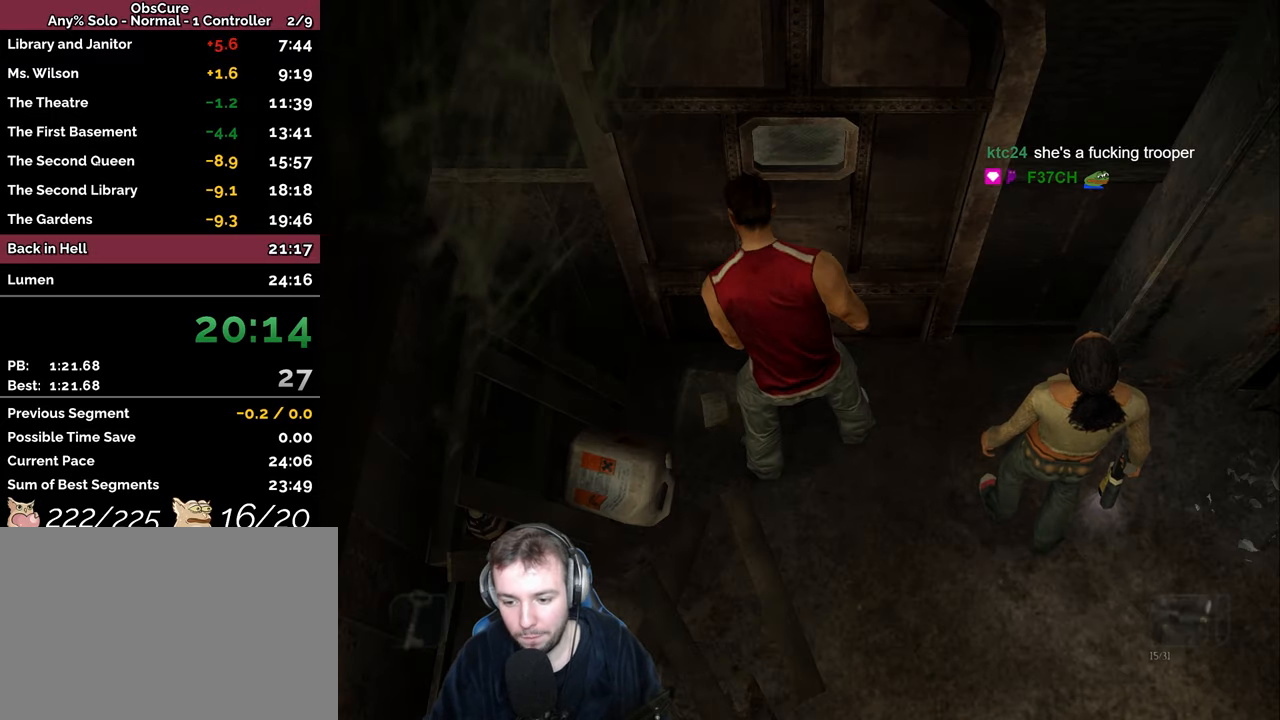
{"keys": ["d"], "events": [[100, "w", "down"], [483, "w", "up"]]}
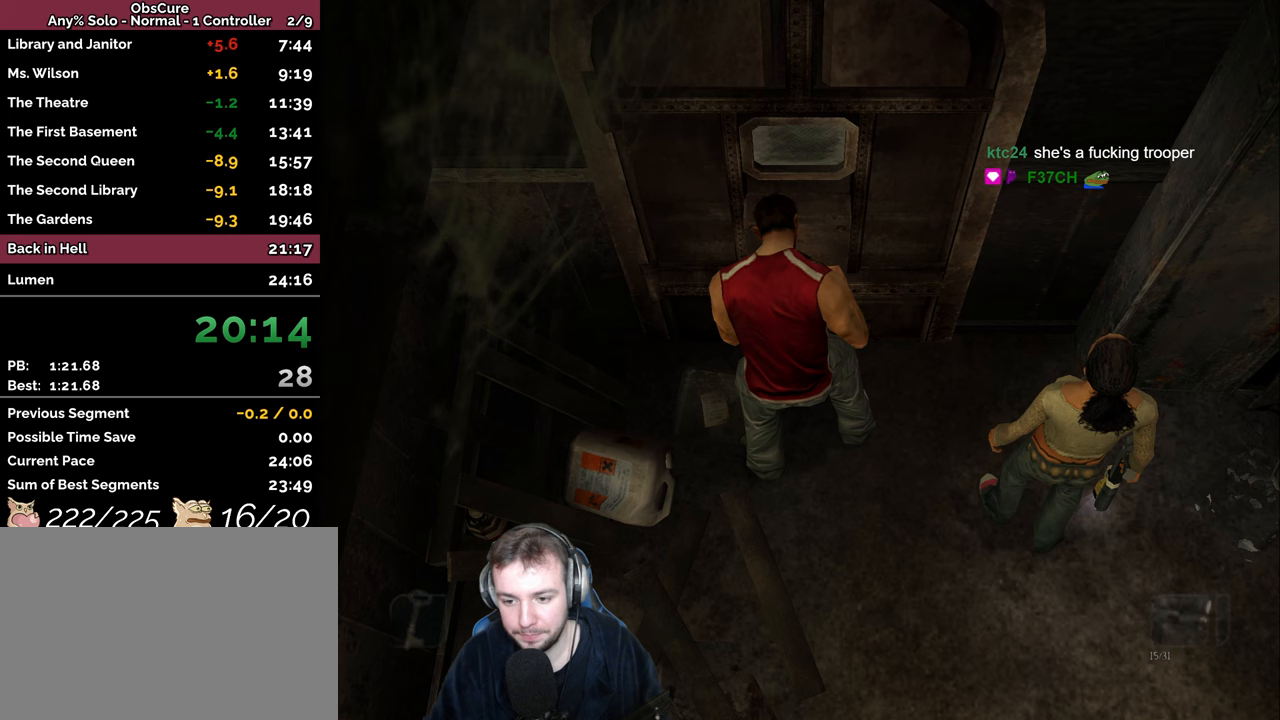
{"keys": ["d"], "events": []}
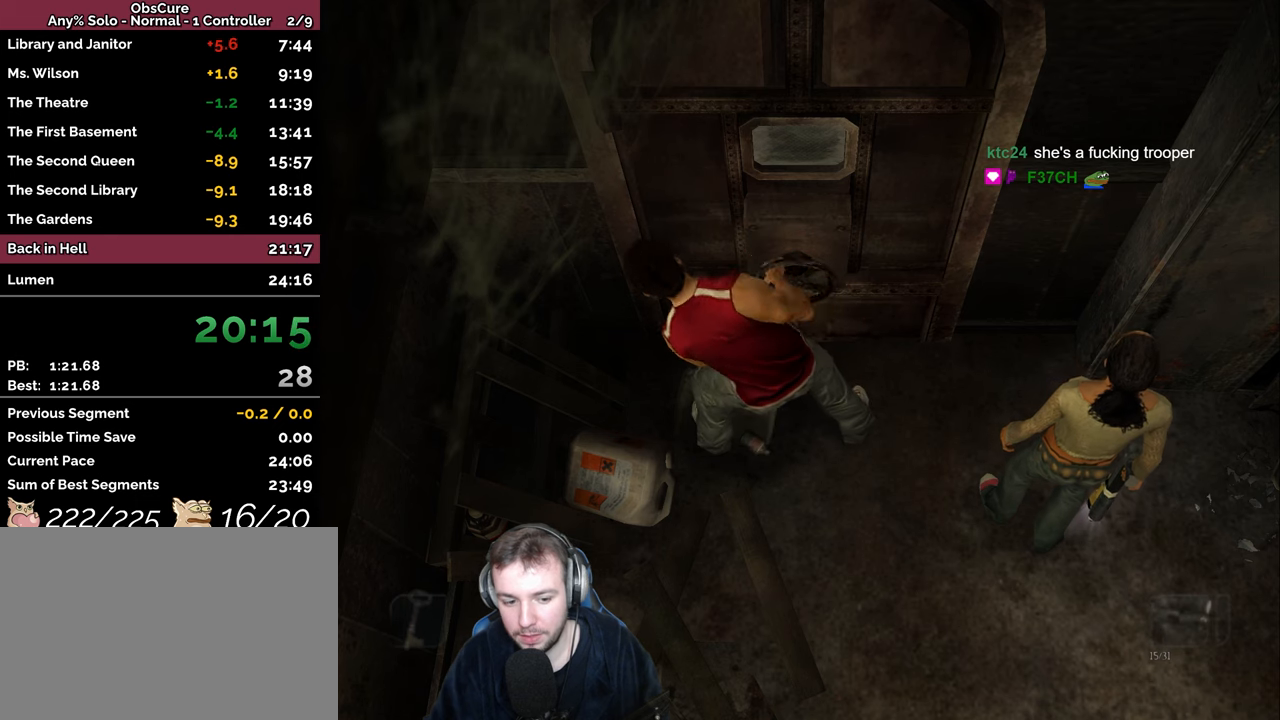
{"keys": ["d"], "events": []}
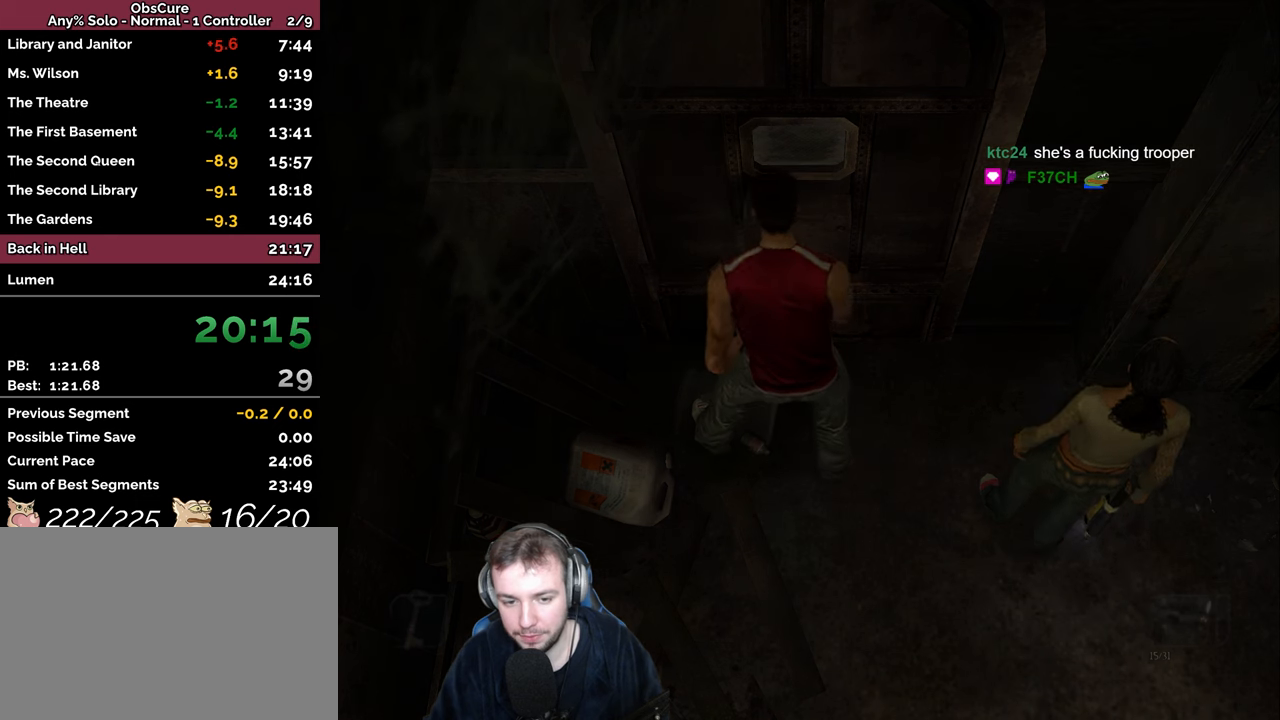
{"keys": [], "events": [[100, "d", "up"]]}
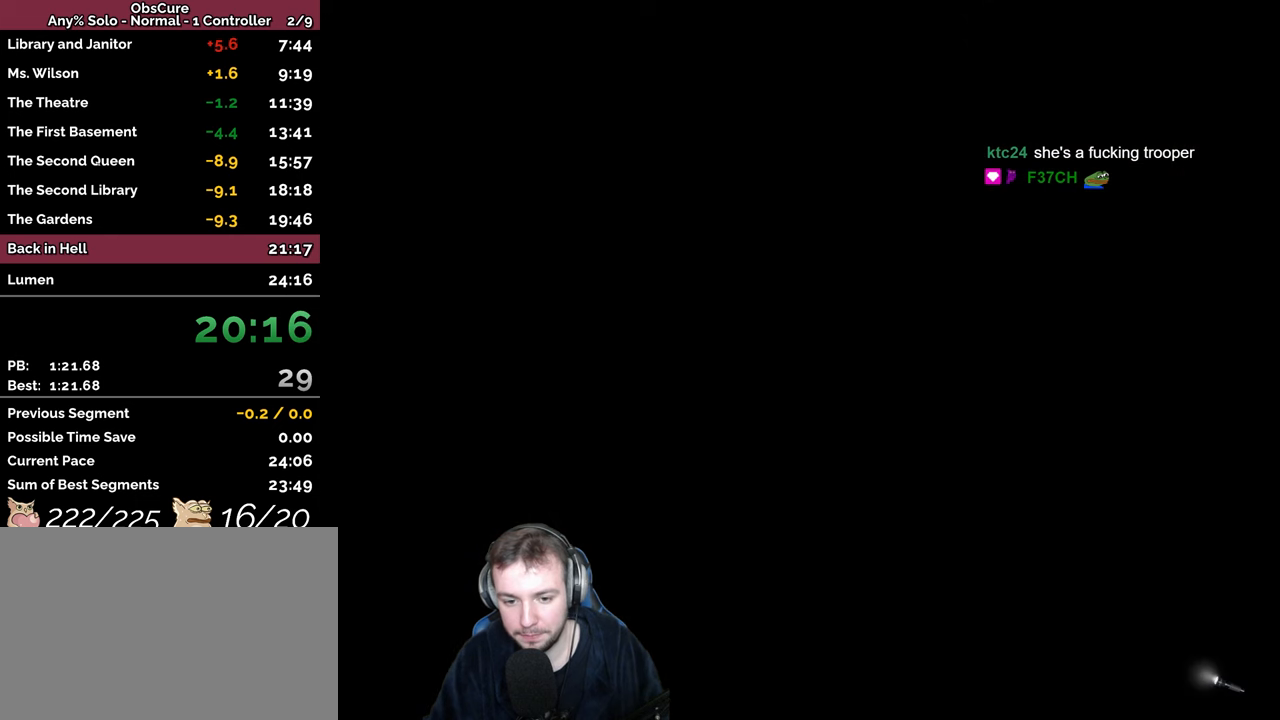
{"keys": [], "events": [[167, "f", "down"], [233, "f", "up"], [300, "r", "down"], [350, "r", "up"], [433, "f", "down"], [500, "f", "up"]]}
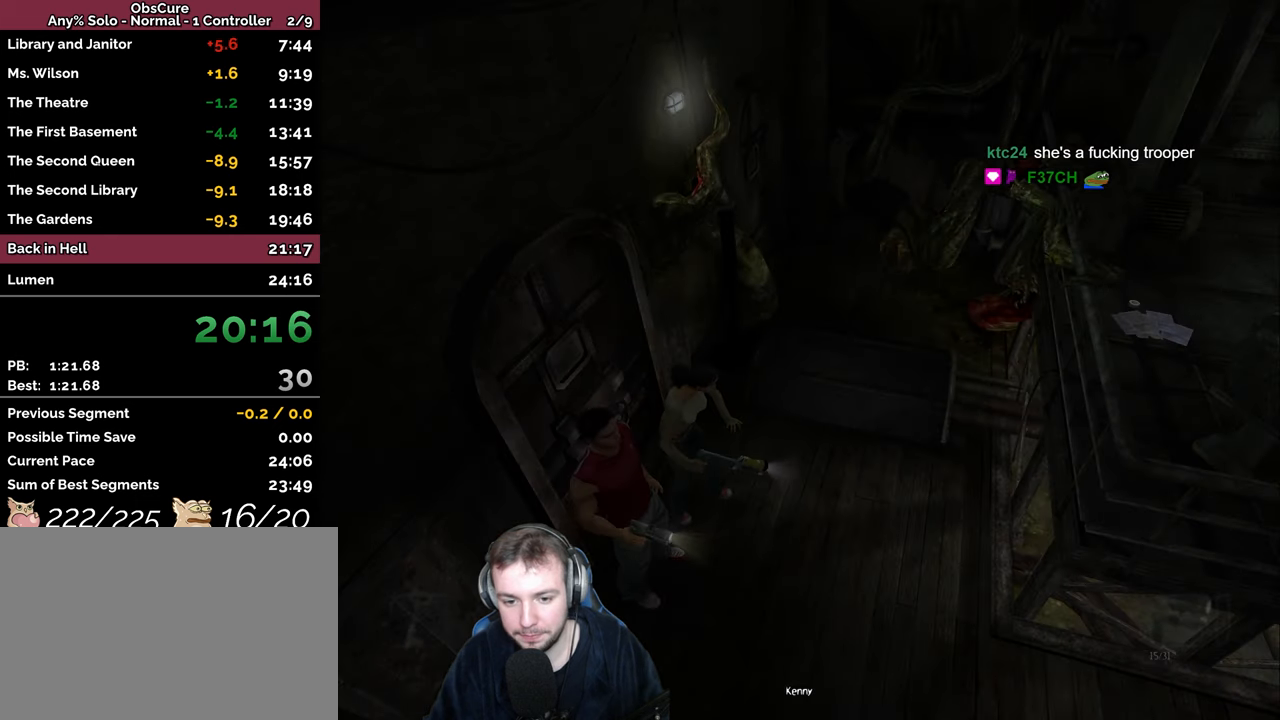
{"keys": ["space", "w"], "events": [[33, "space", "down"], [50, "d", "down"], [200, "w", "down"], [283, "d", "up"], [400, "ctrl_r", "down"], [500, "ctrl_r", "up"]]}
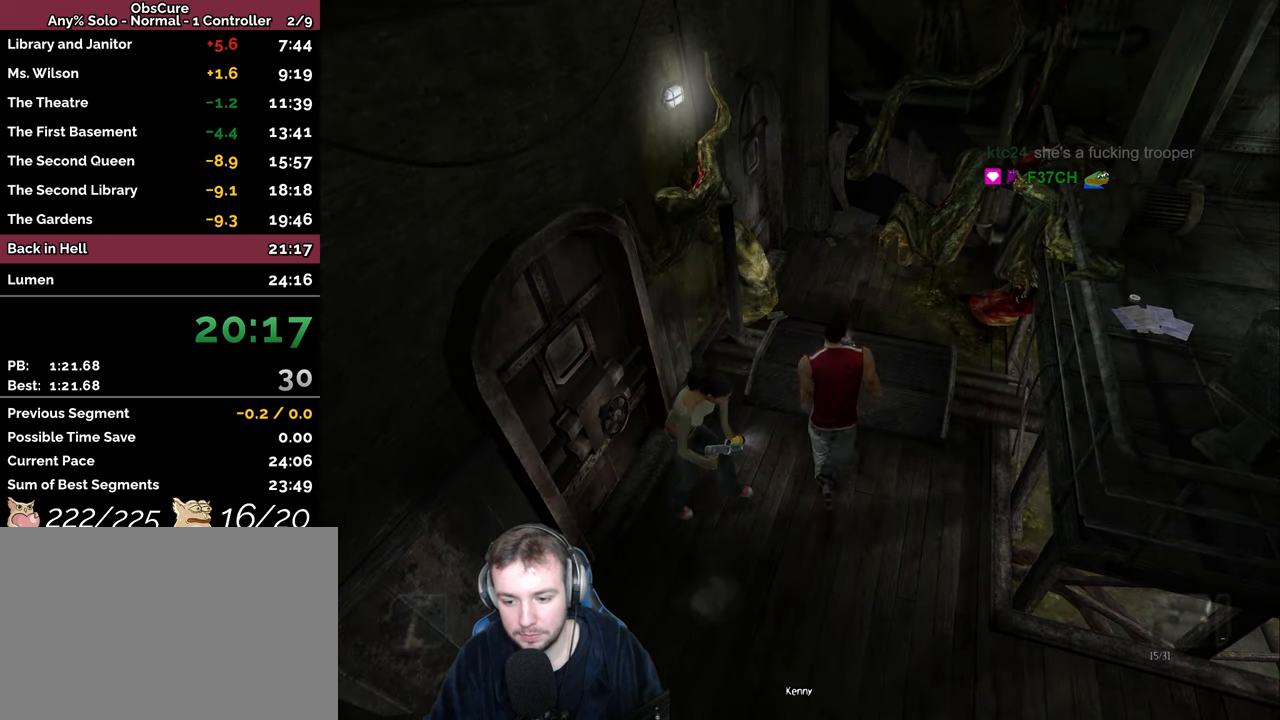
{"keys": ["space", "w"], "events": []}